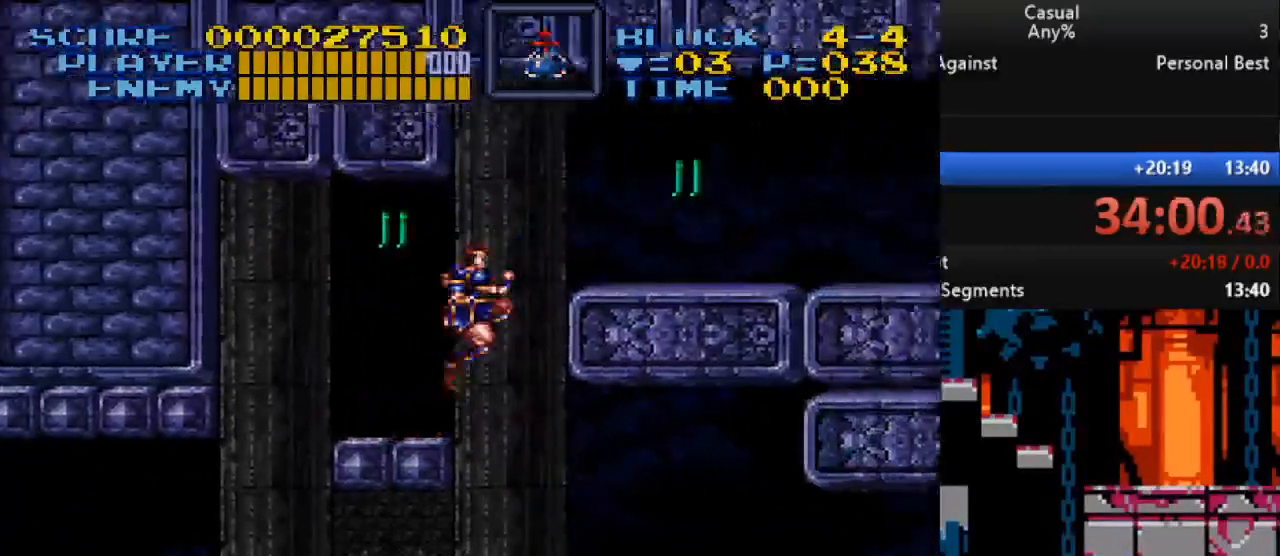
Gameplay with a controller (Nintendo layout); each line is a JSON object with the inputs held at the frame after it. "events" lists button and stick changes between this image and that frame as [ms after this image, input, new state], when the widget could be followed in between. Not read: L1 L3 R1 R3.
{"buttons": ["DPAD_RIGHT"], "events": [[317, "B", "up"], [350, "Y", "up"]]}
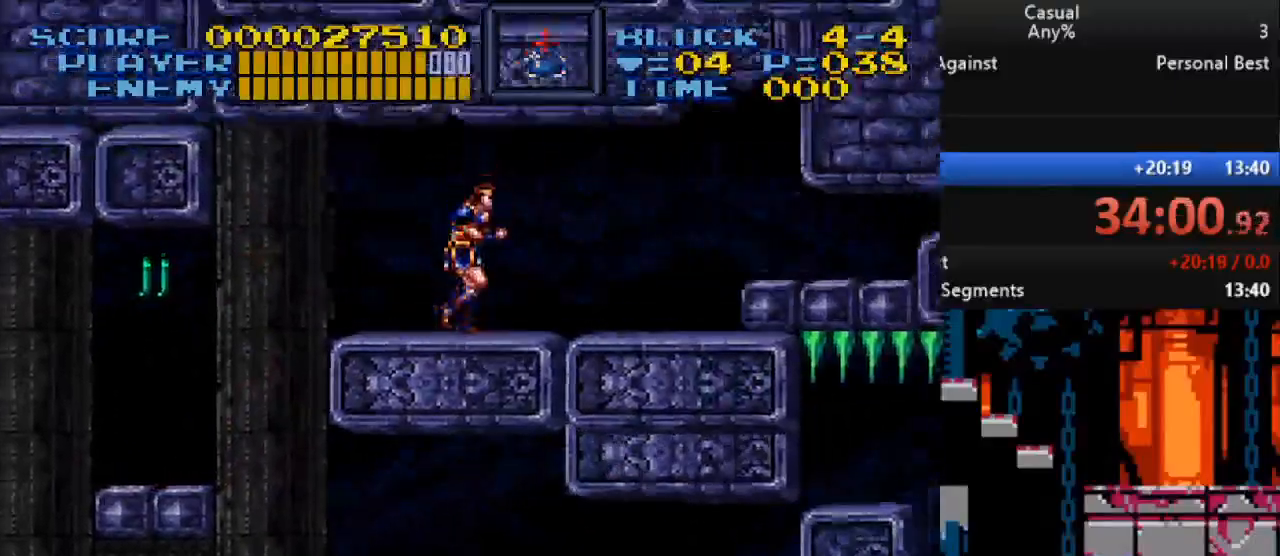
{"buttons": ["DPAD_RIGHT"], "events": [[317, "B", "down"], [500, "B", "up"]]}
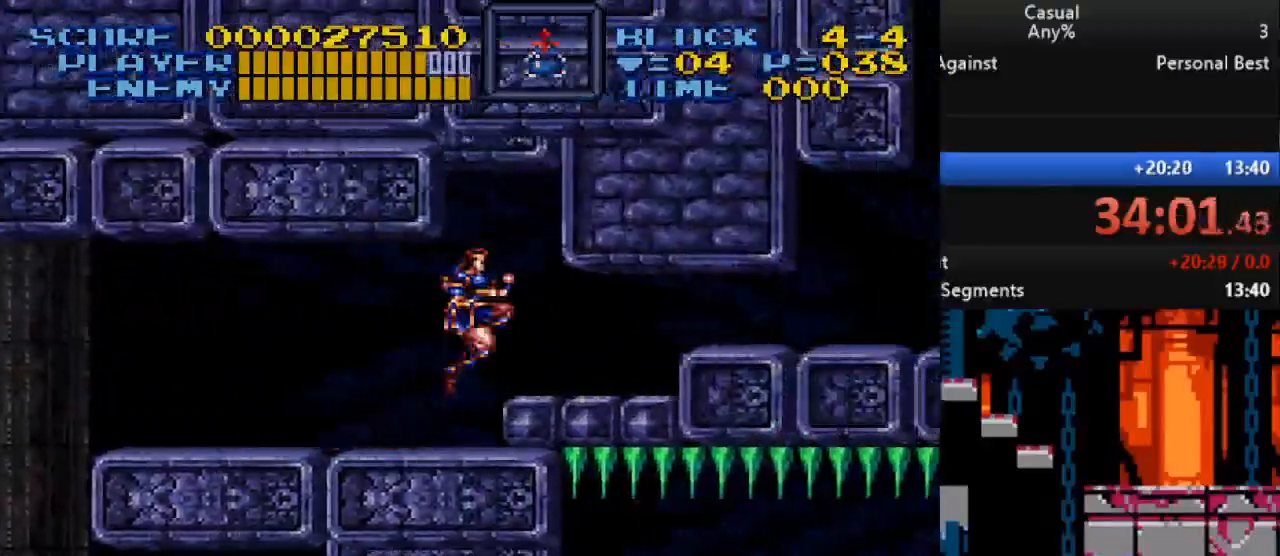
{"buttons": ["DPAD_RIGHT"], "events": []}
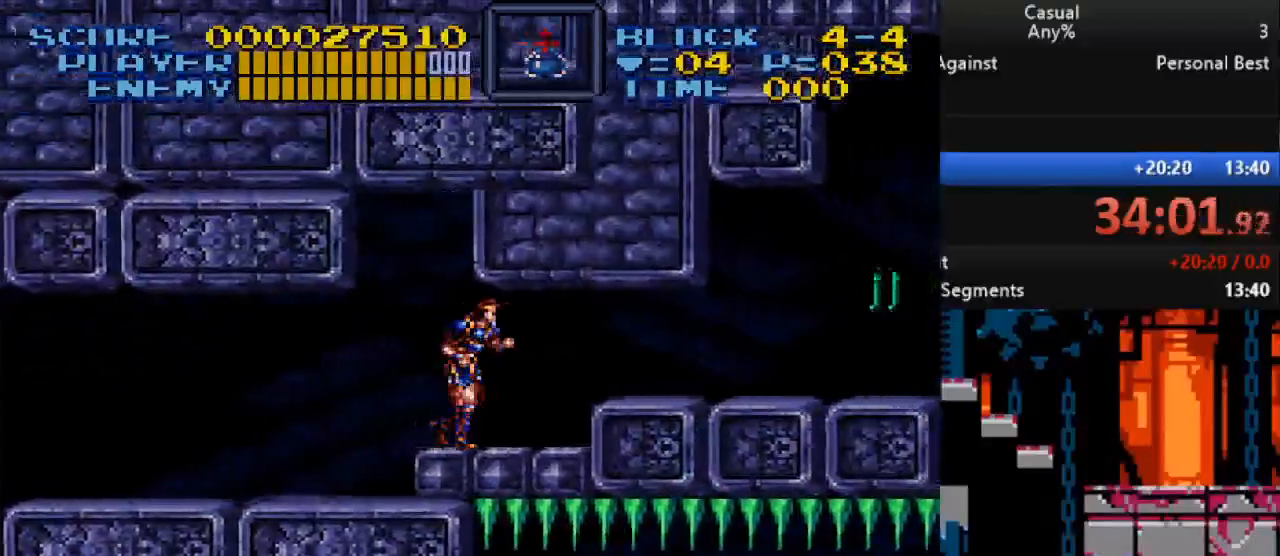
{"buttons": ["DPAD_RIGHT"], "events": [[233, "B", "down"], [417, "B", "up"]]}
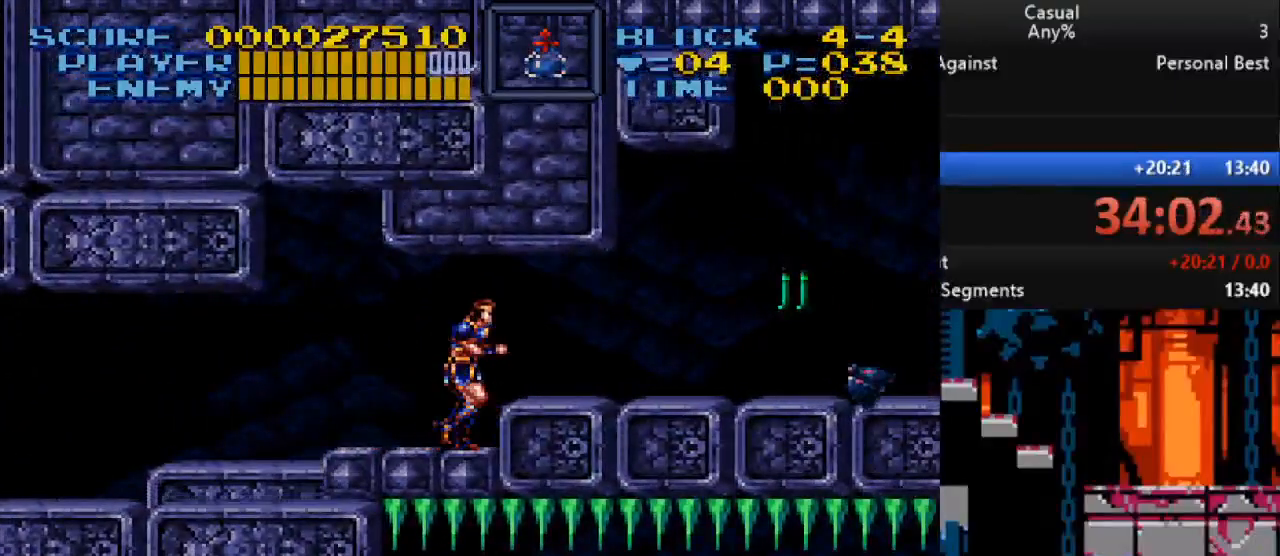
{"buttons": ["DPAD_RIGHT"], "events": [[117, "B", "down"], [283, "B", "up"]]}
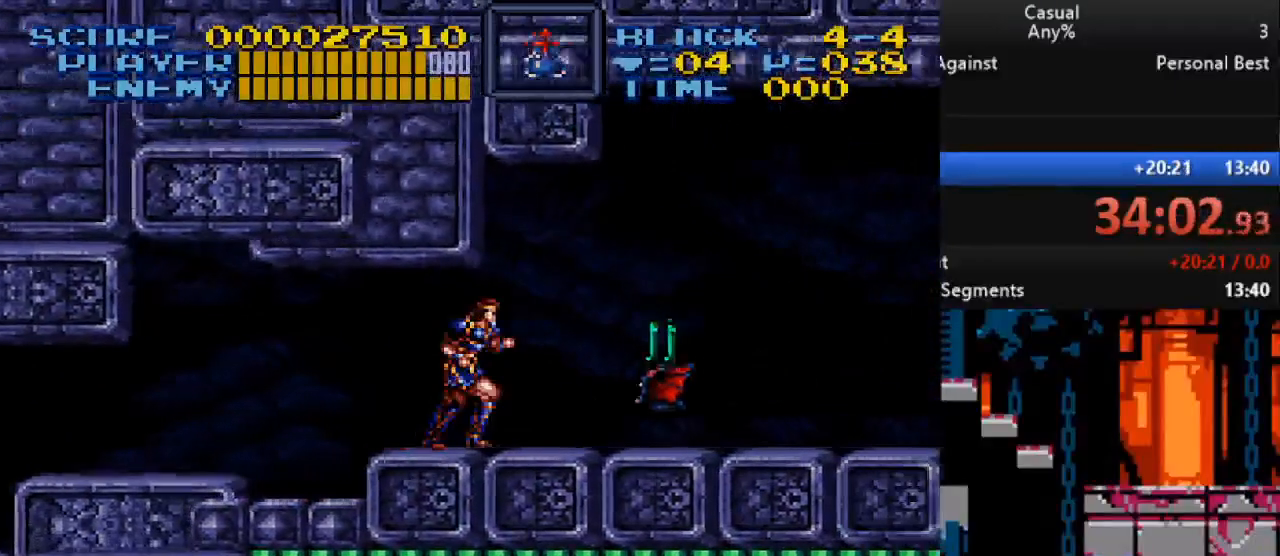
{"buttons": ["Y", "DPAD_RIGHT"], "events": [[83, "B", "down"], [350, "B", "up"], [483, "Y", "down"]]}
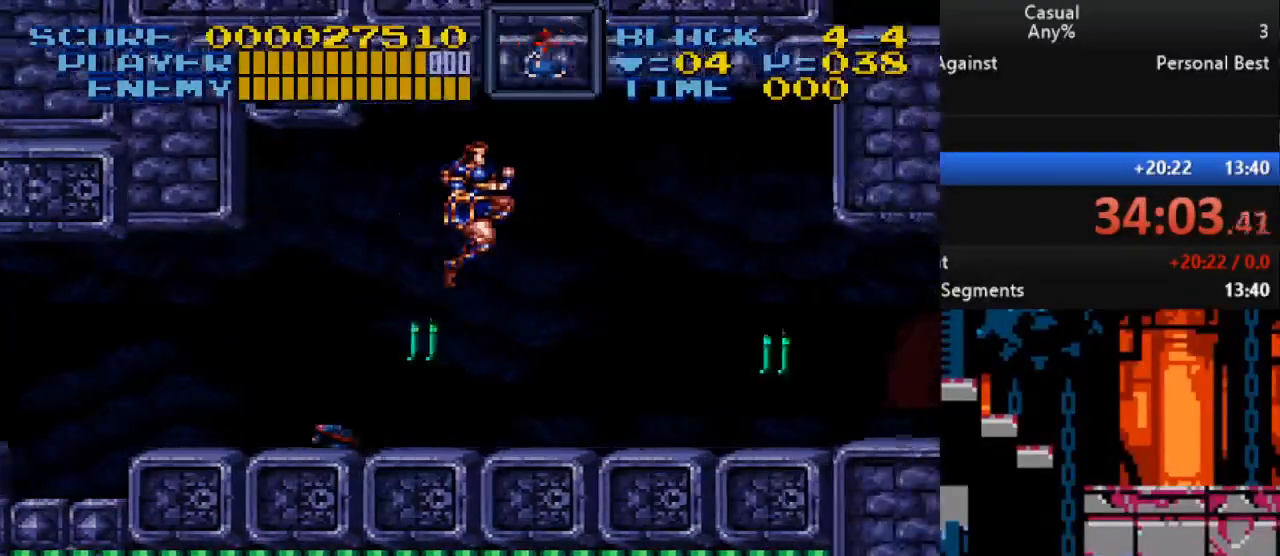
{"buttons": ["DPAD_RIGHT"], "events": [[333, "Y", "up"]]}
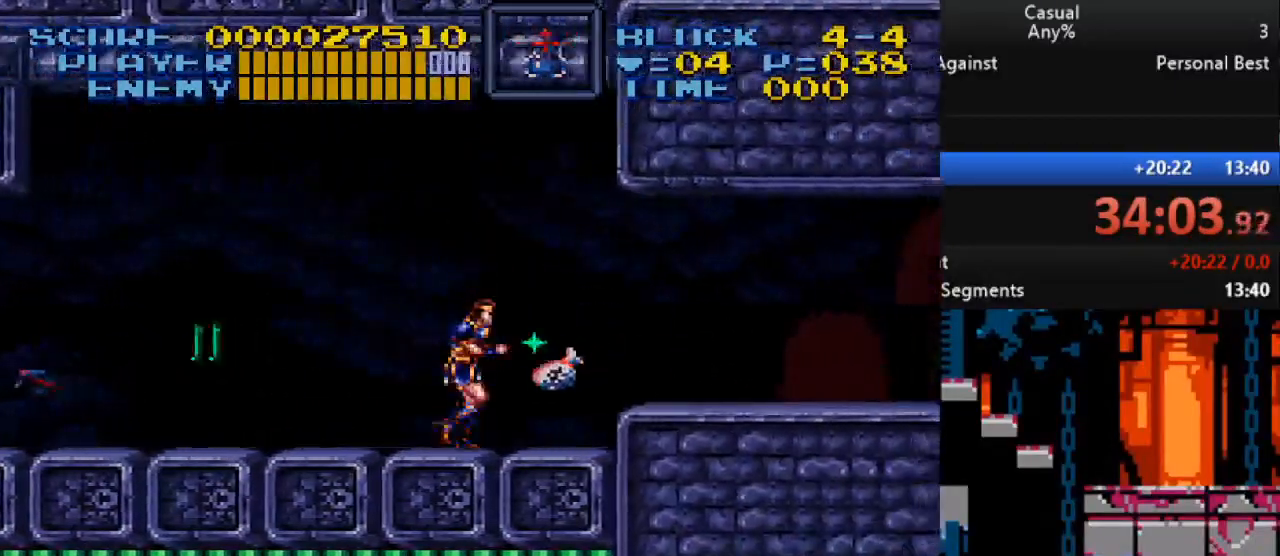
{"buttons": ["DPAD_RIGHT"], "events": [[67, "B", "down"], [233, "B", "up"]]}
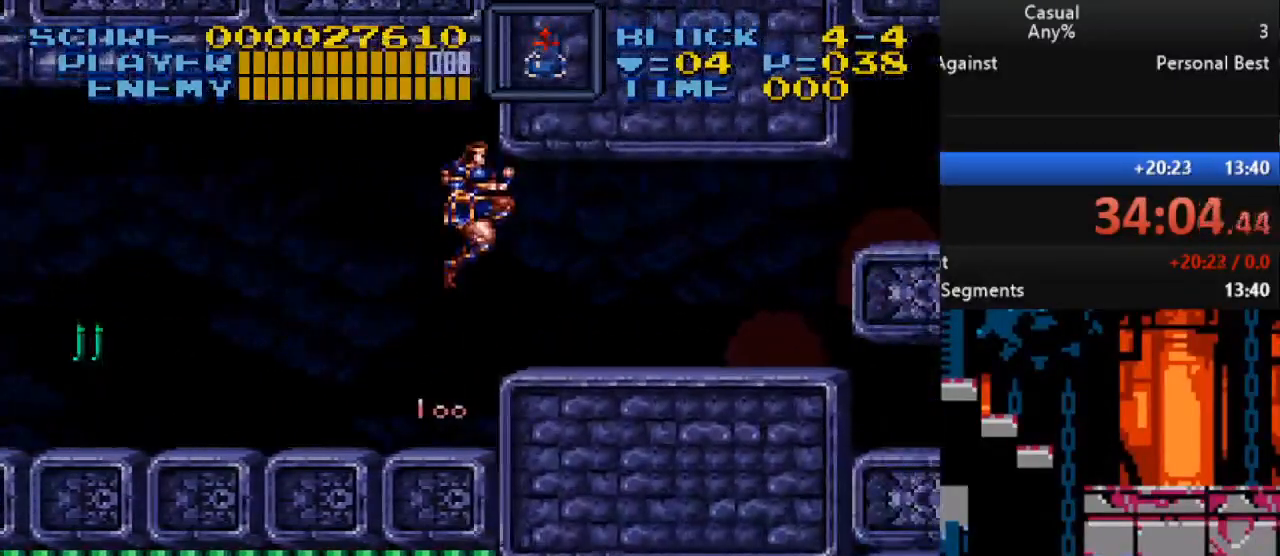
{"buttons": ["DPAD_RIGHT"], "events": []}
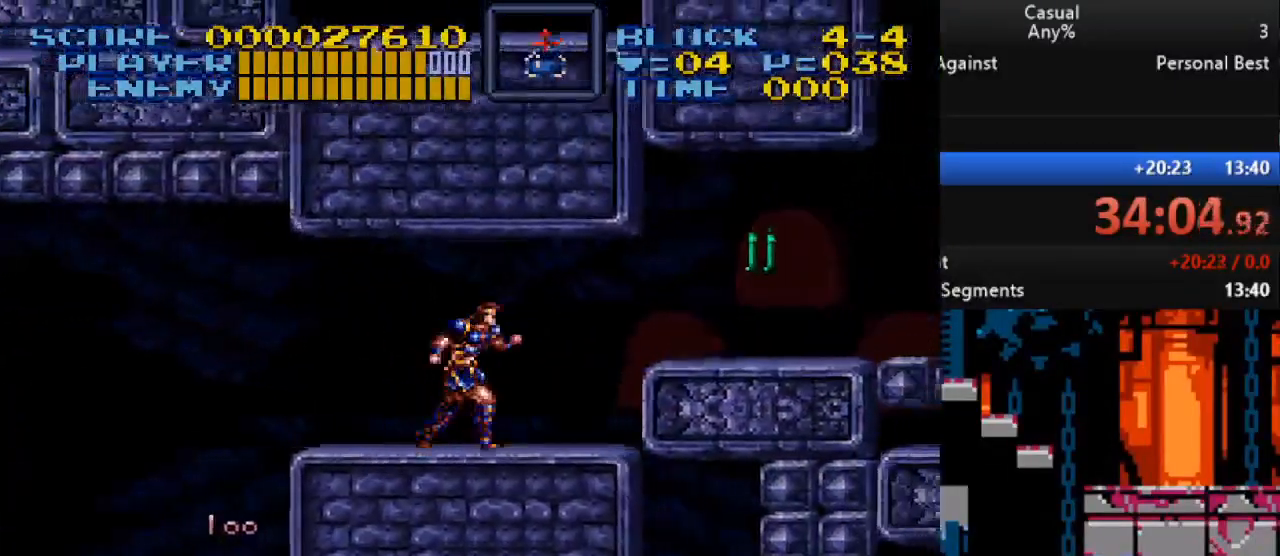
{"buttons": ["B", "Y", "DPAD_DOWN", "DPAD_RIGHT"], "events": [[267, "B", "down"], [350, "Y", "down"], [467, "DPAD_DOWN", "down"]]}
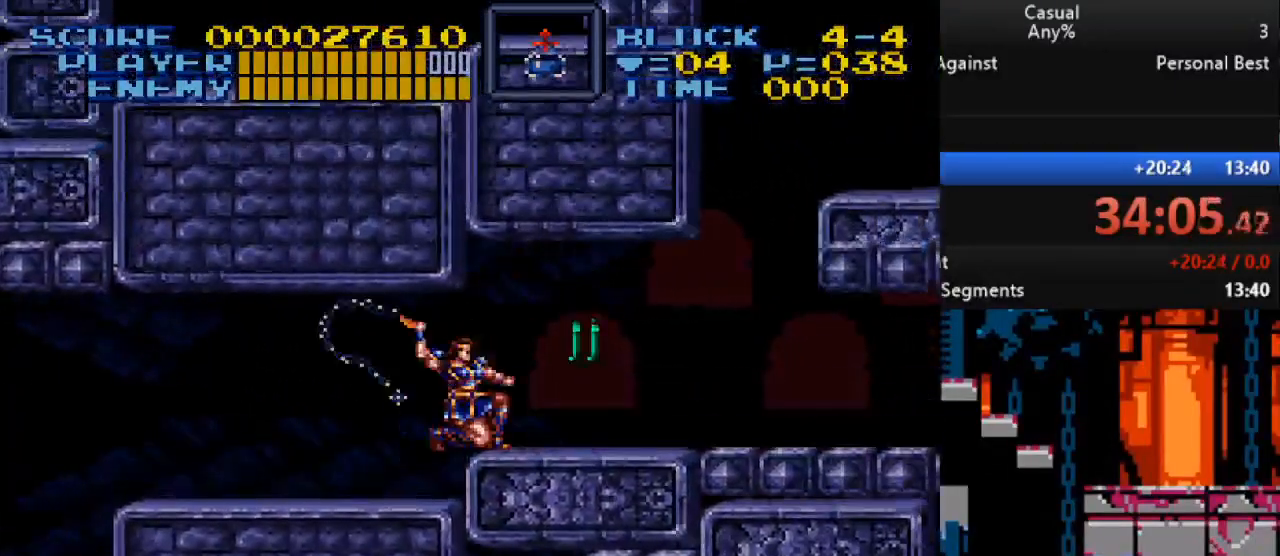
{"buttons": ["DPAD_RIGHT"], "events": [[33, "B", "up"], [83, "DPAD_DOWN", "up"], [133, "Y", "up"]]}
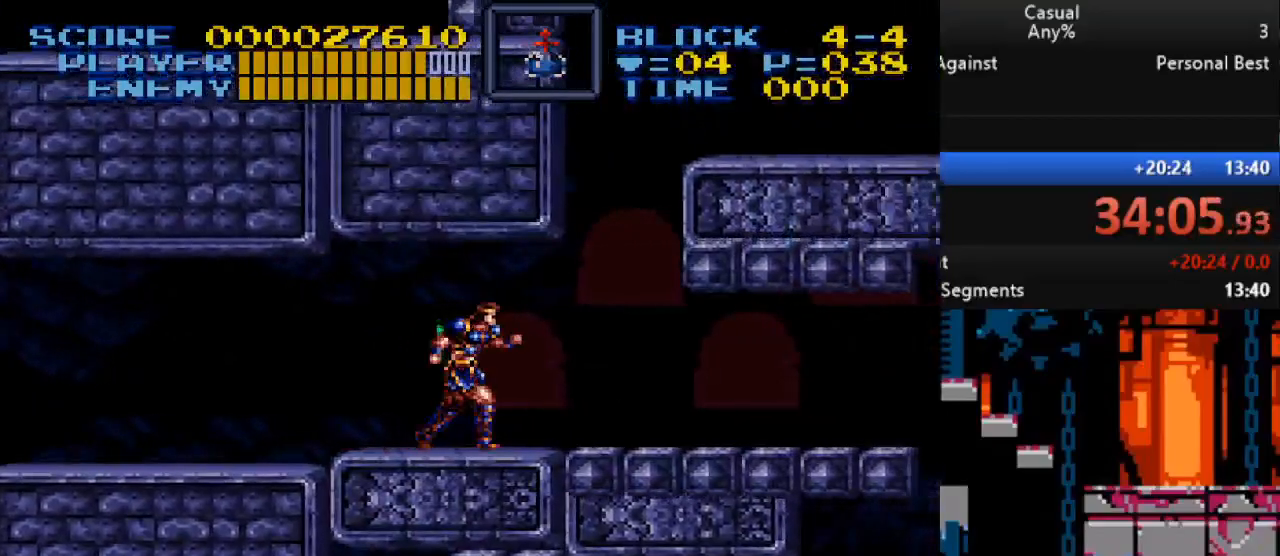
{"buttons": ["DPAD_RIGHT"], "events": []}
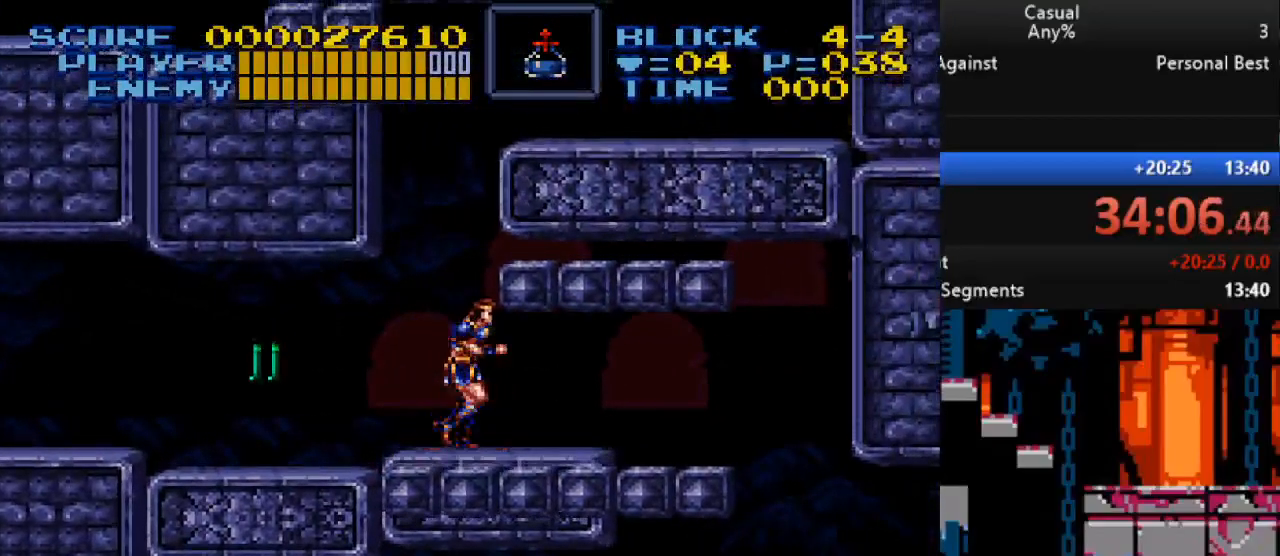
{"buttons": ["DPAD_LEFT"], "events": [[17, "DPAD_DOWN", "down"], [233, "DPAD_DOWN", "up"], [267, "DPAD_LEFT", "down"], [267, "DPAD_RIGHT", "up"], [267, "DPAD_UP", "down"], [400, "DPAD_UP", "up"]]}
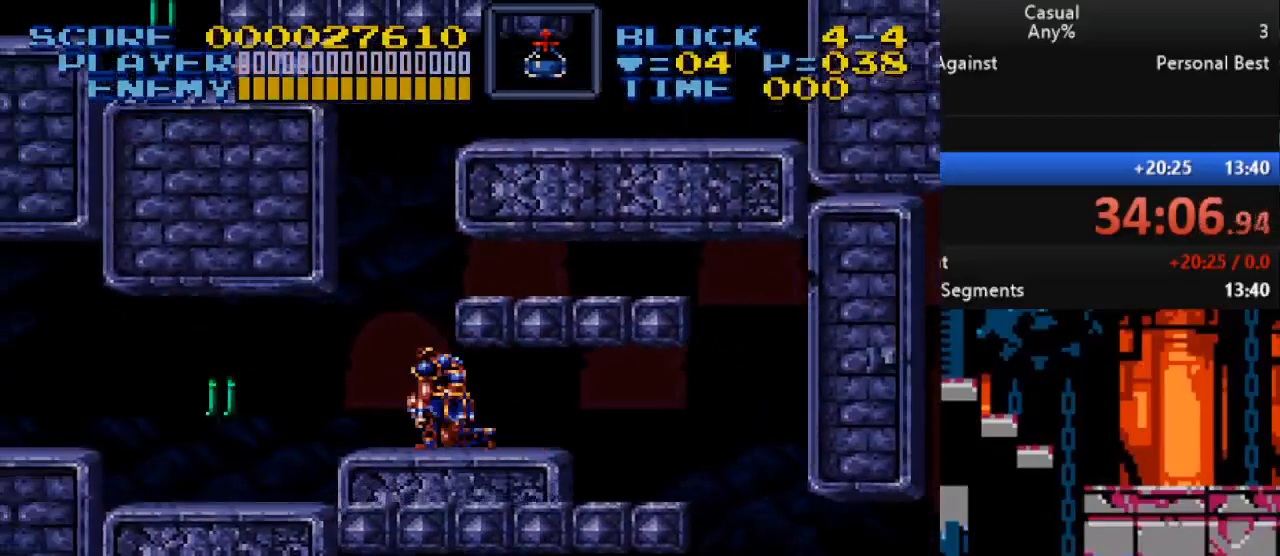
{"buttons": [], "events": [[83, "DPAD_DOWN", "down"], [183, "DPAD_DOWN", "up"], [217, "DPAD_DOWN", "down"], [217, "DPAD_LEFT", "up"], [217, "DPAD_RIGHT", "down"], [233, "DPAD_DOWN", "up"], [300, "DPAD_RIGHT", "up"]]}
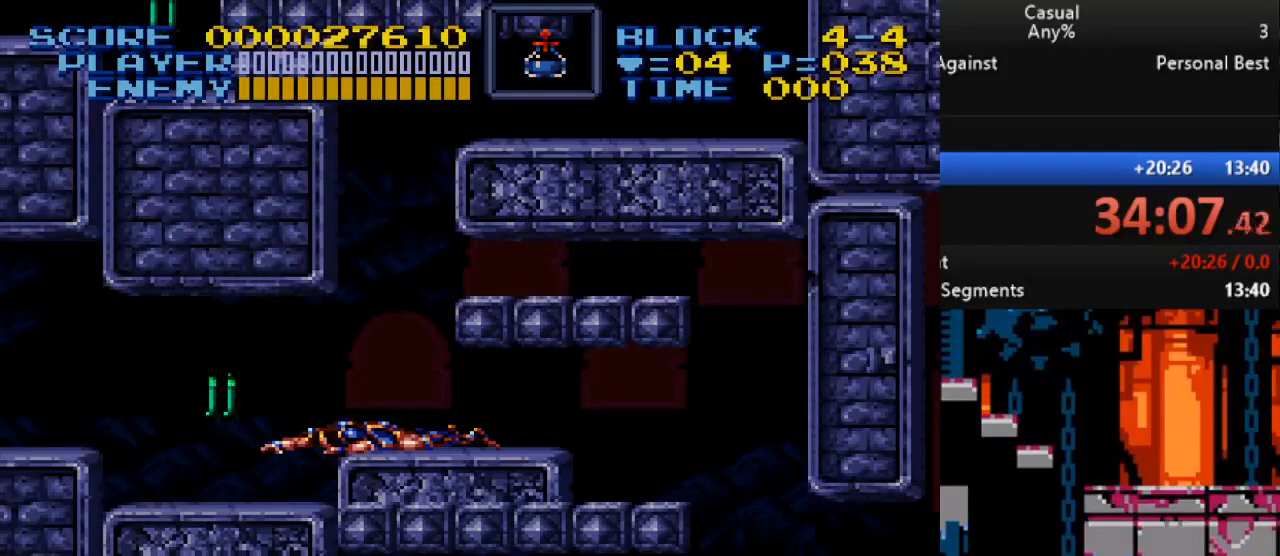
{"buttons": [], "events": []}
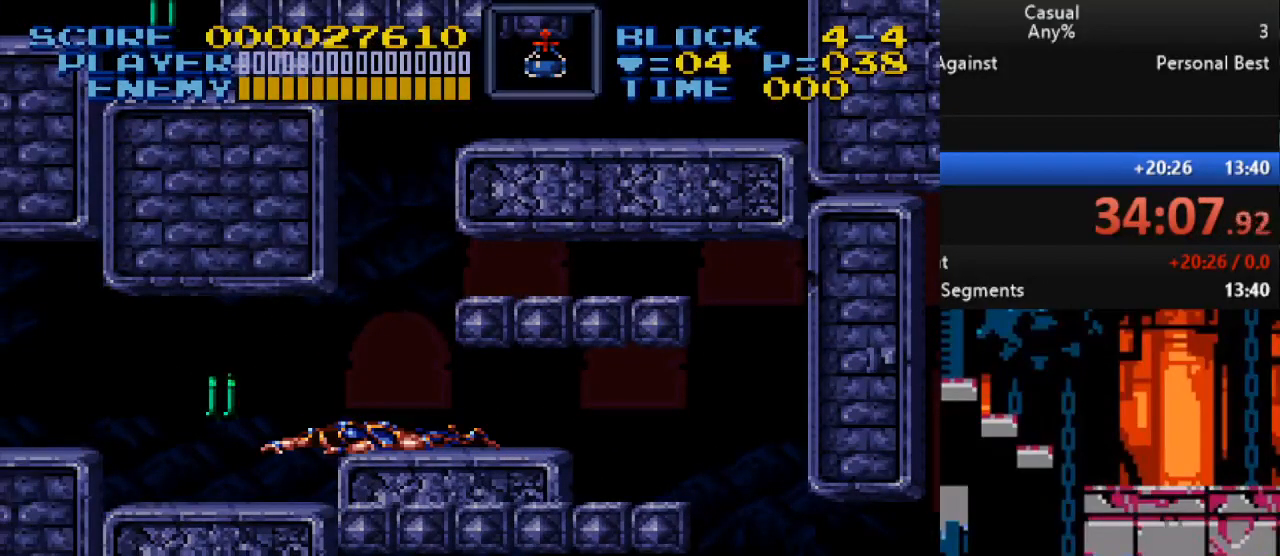
{"buttons": [], "events": []}
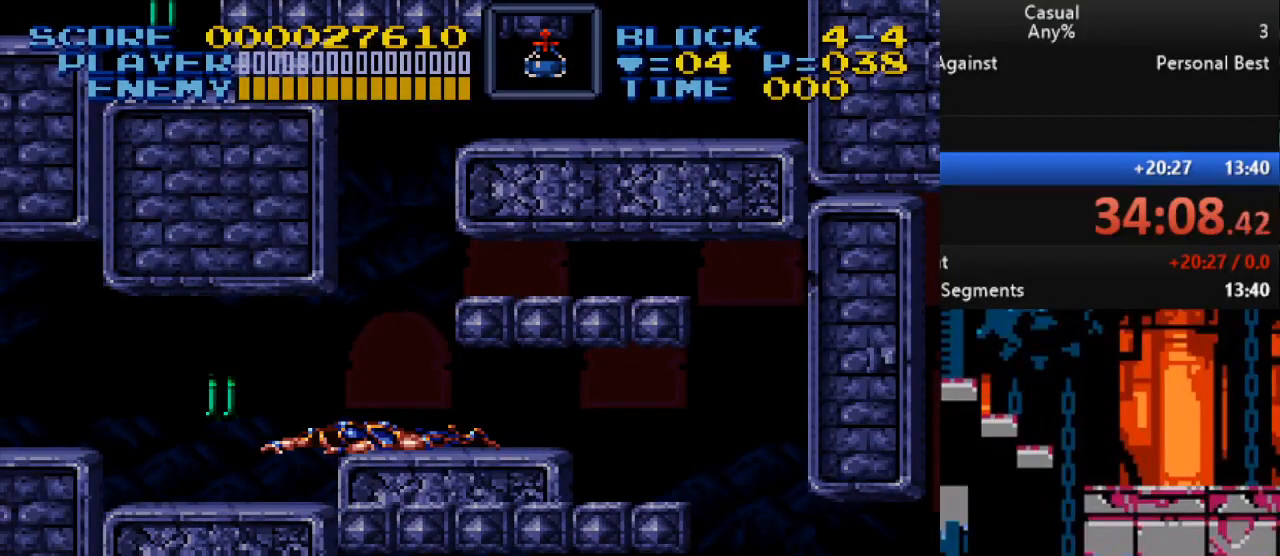
{"buttons": [], "events": []}
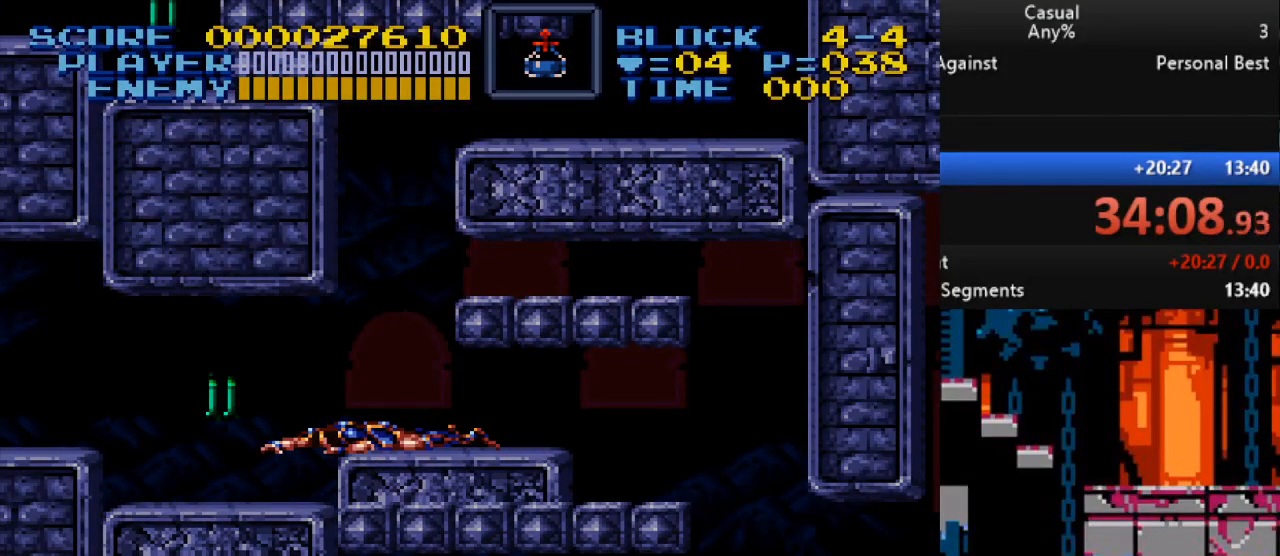
{"buttons": ["DPAD_RIGHT"], "events": [[267, "DPAD_RIGHT", "down"]]}
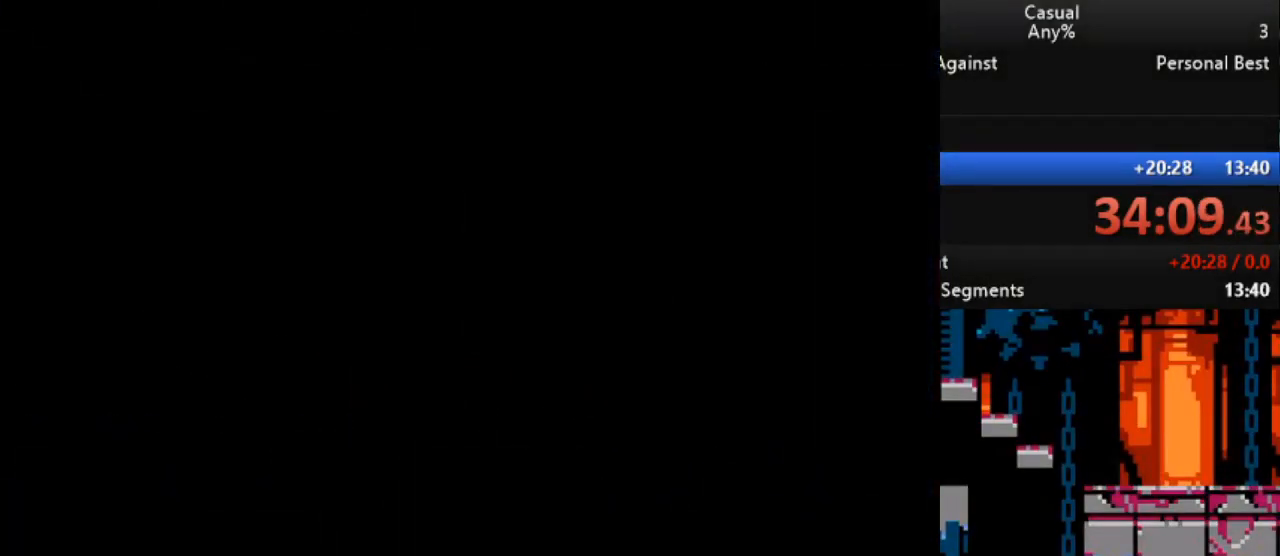
{"buttons": ["DPAD_RIGHT"], "events": []}
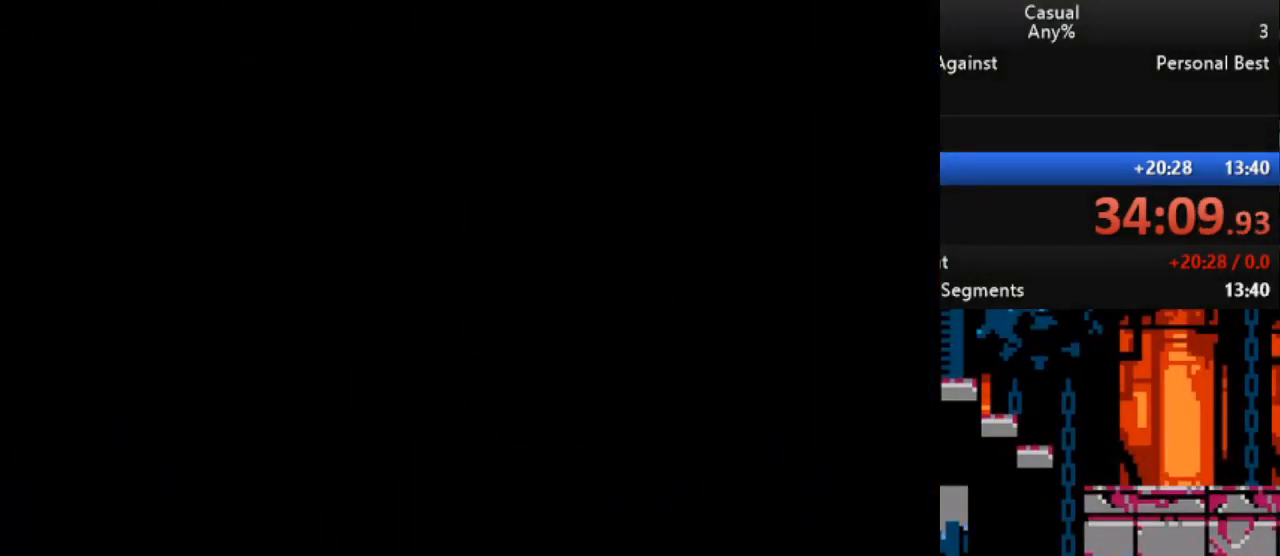
{"buttons": ["DPAD_RIGHT"], "events": []}
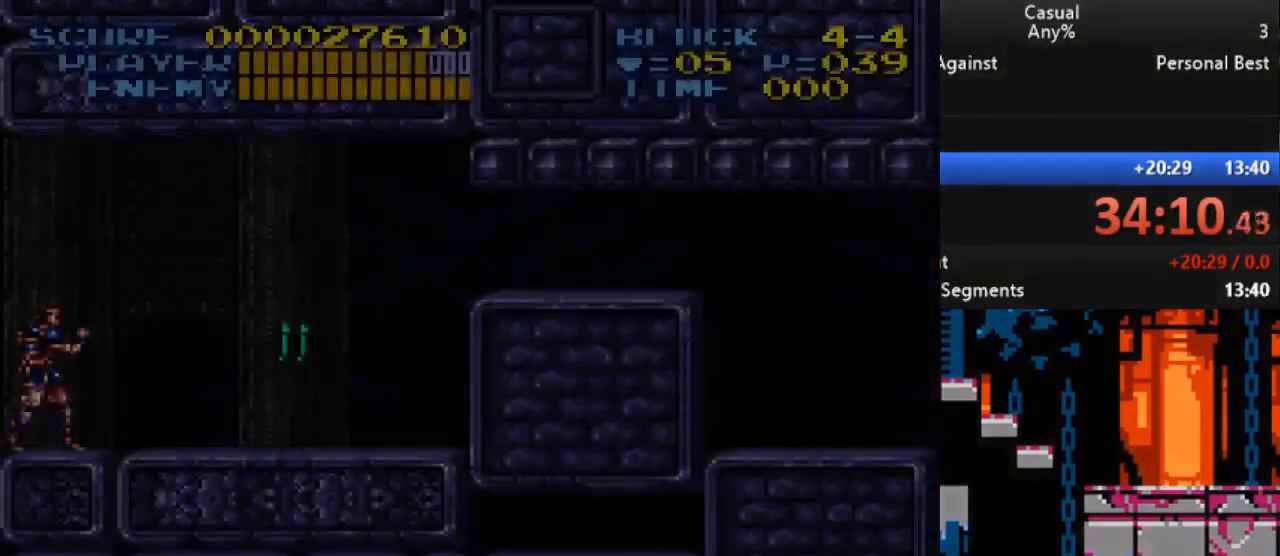
{"buttons": ["Y", "DPAD_RIGHT"], "events": [[450, "Y", "down"]]}
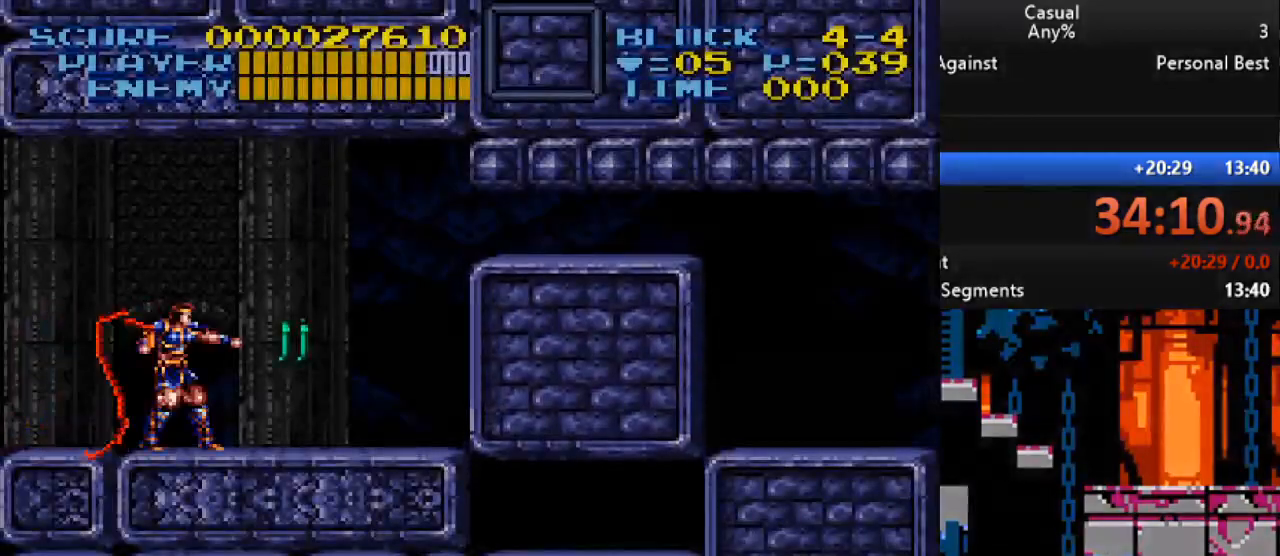
{"buttons": ["DPAD_RIGHT"], "events": [[50, "DPAD_DOWN", "down"], [183, "DPAD_DOWN", "up"], [233, "Y", "up"]]}
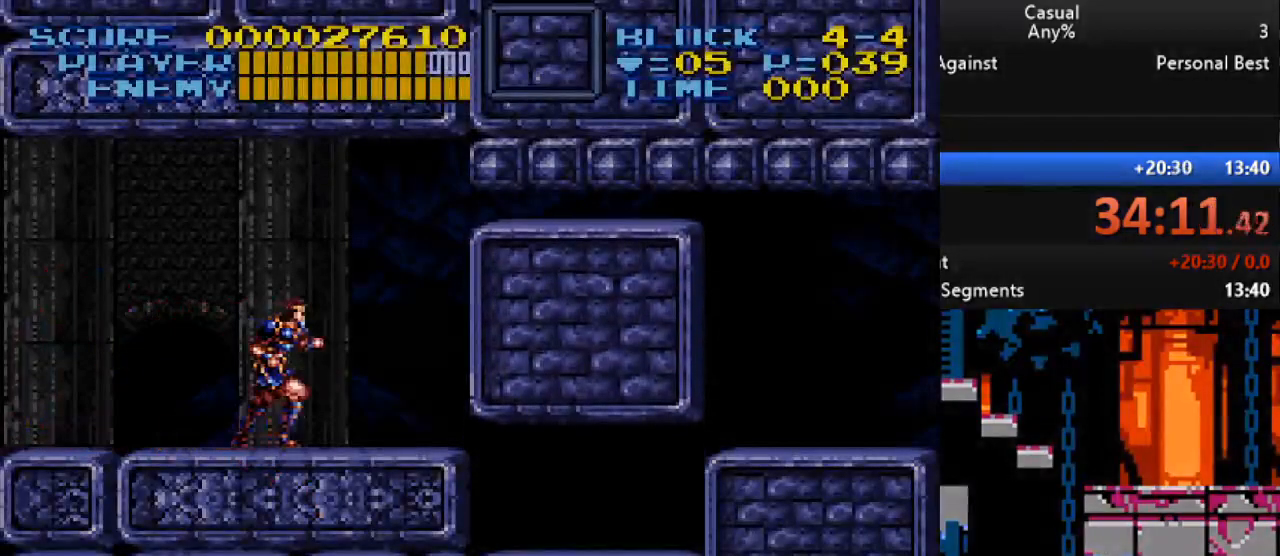
{"buttons": ["DPAD_DOWN", "DPAD_RIGHT"], "events": [[167, "DPAD_DOWN", "down"]]}
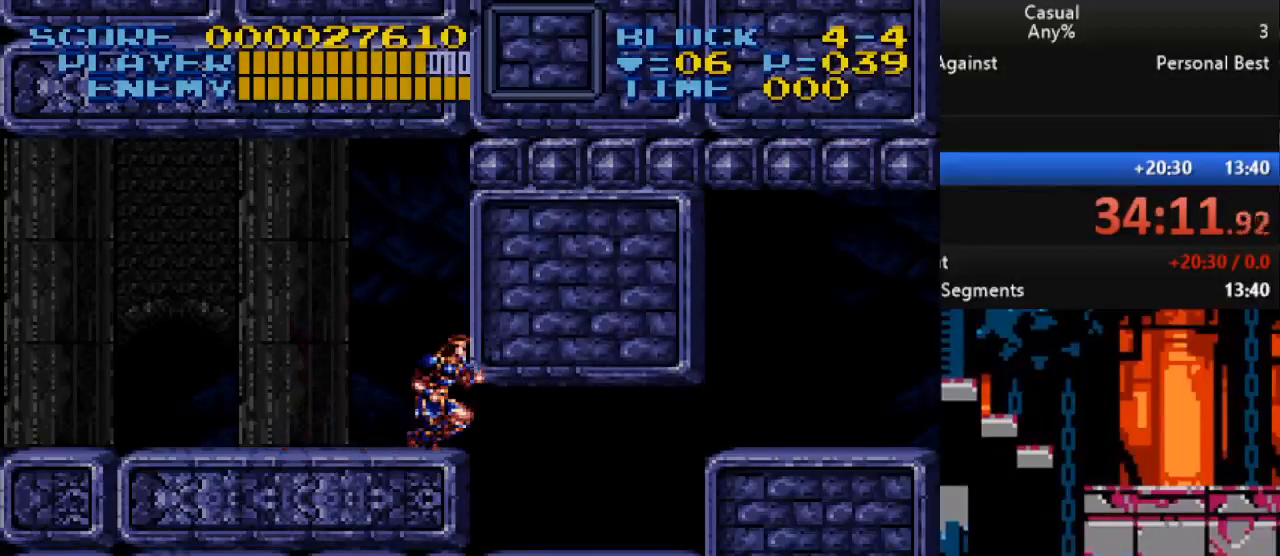
{"buttons": ["DPAD_DOWN", "DPAD_RIGHT"], "events": []}
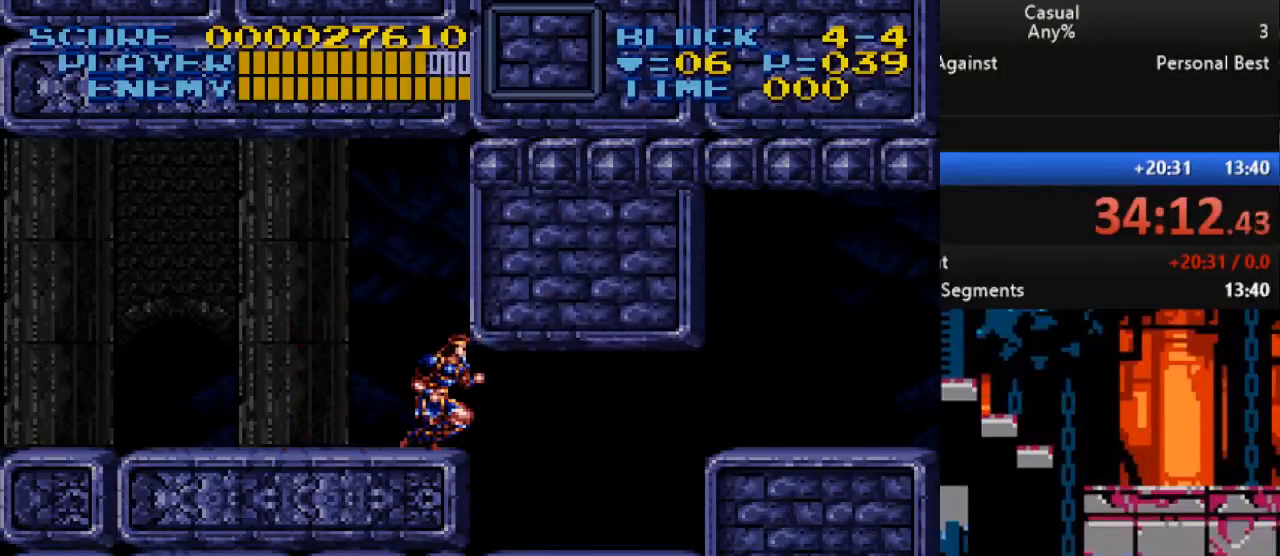
{"buttons": ["DPAD_RIGHT"], "events": [[383, "DPAD_DOWN", "up"]]}
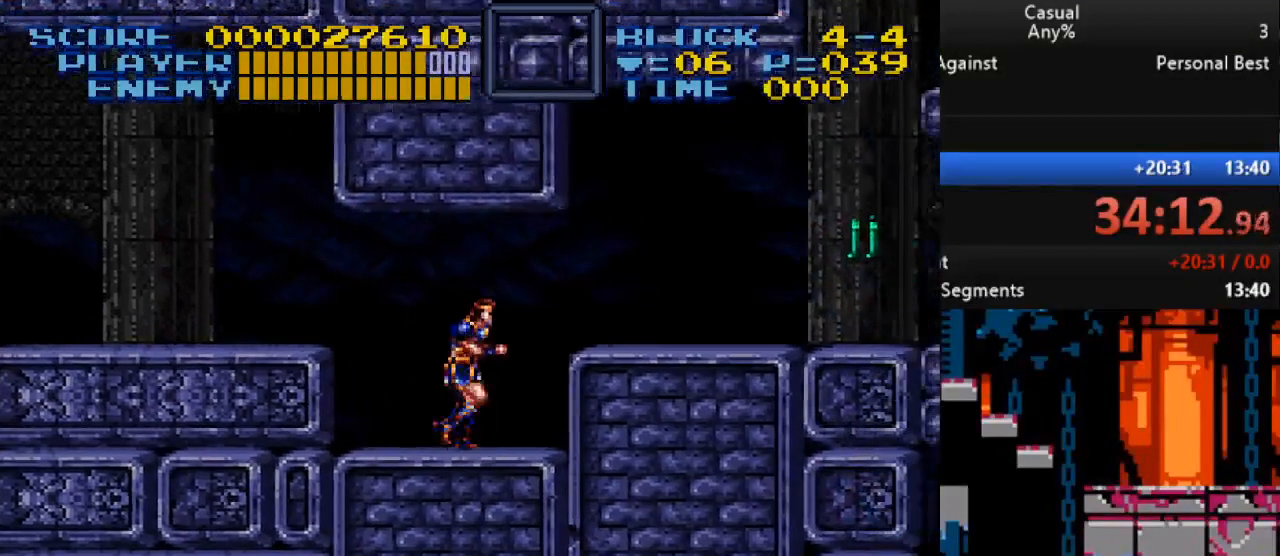
{"buttons": ["DPAD_RIGHT"], "events": [[33, "B", "down"], [150, "B", "up"]]}
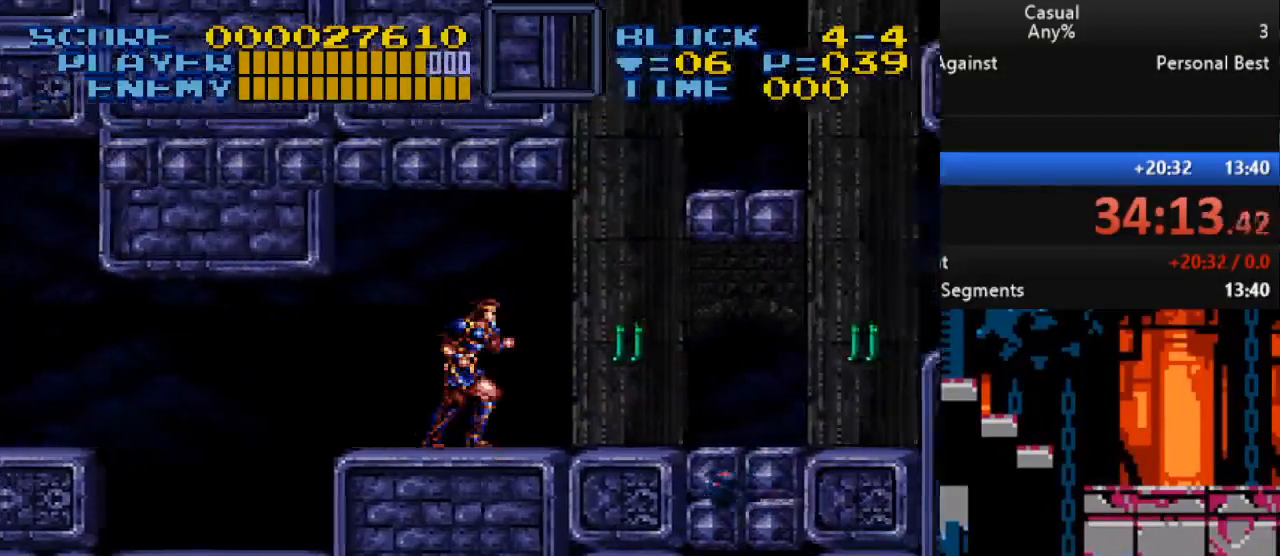
{"buttons": ["DPAD_RIGHT"], "events": [[117, "B", "down"], [283, "B", "up"]]}
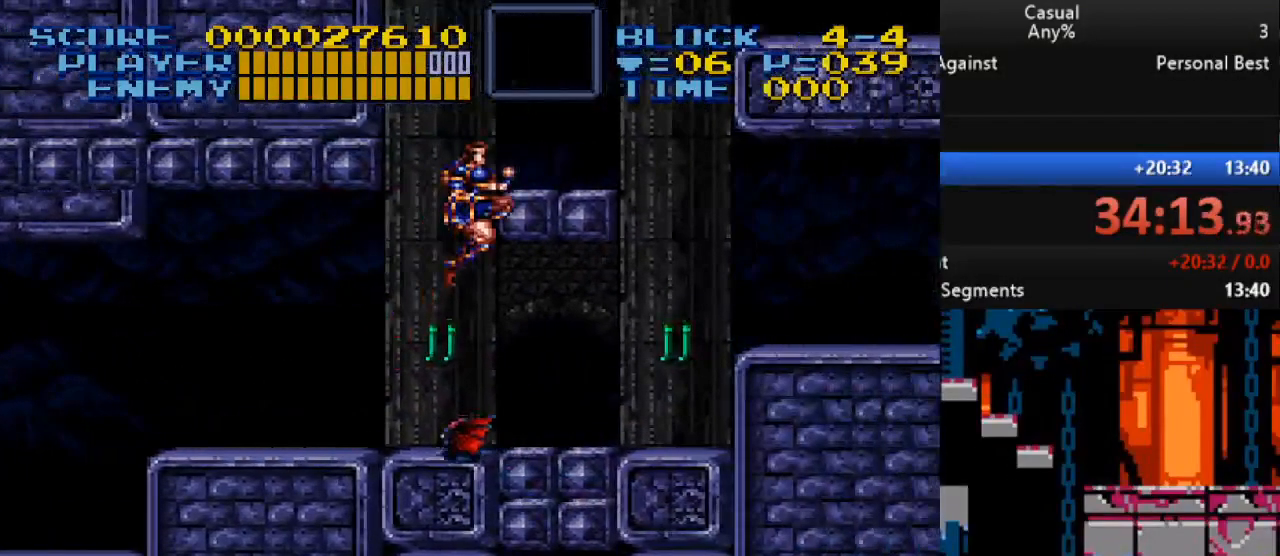
{"buttons": ["DPAD_RIGHT"], "events": []}
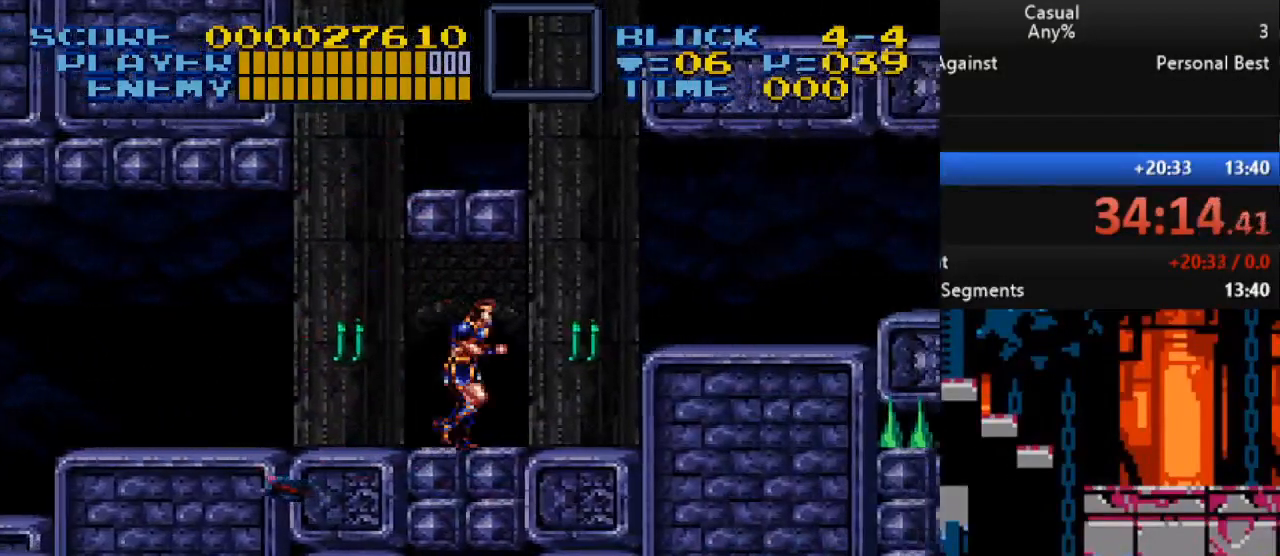
{"buttons": ["DPAD_RIGHT"], "events": [[183, "B", "down"], [333, "B", "up"]]}
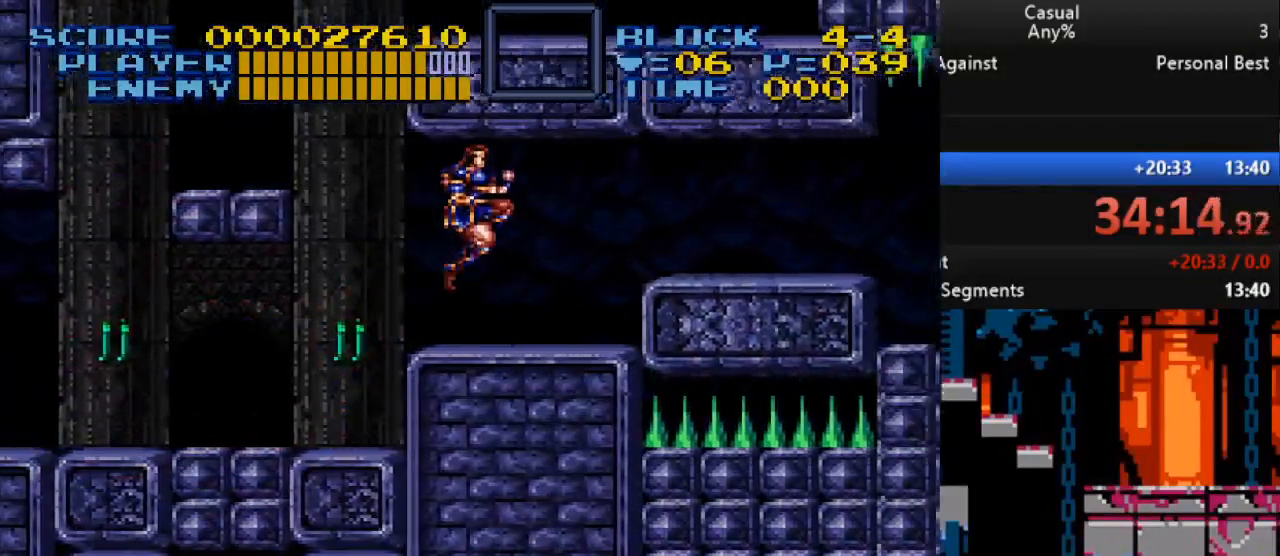
{"buttons": ["DPAD_LEFT"], "events": [[150, "DPAD_RIGHT", "up"], [167, "DPAD_UP", "down"], [183, "DPAD_LEFT", "down"], [183, "DPAD_UP", "up"]]}
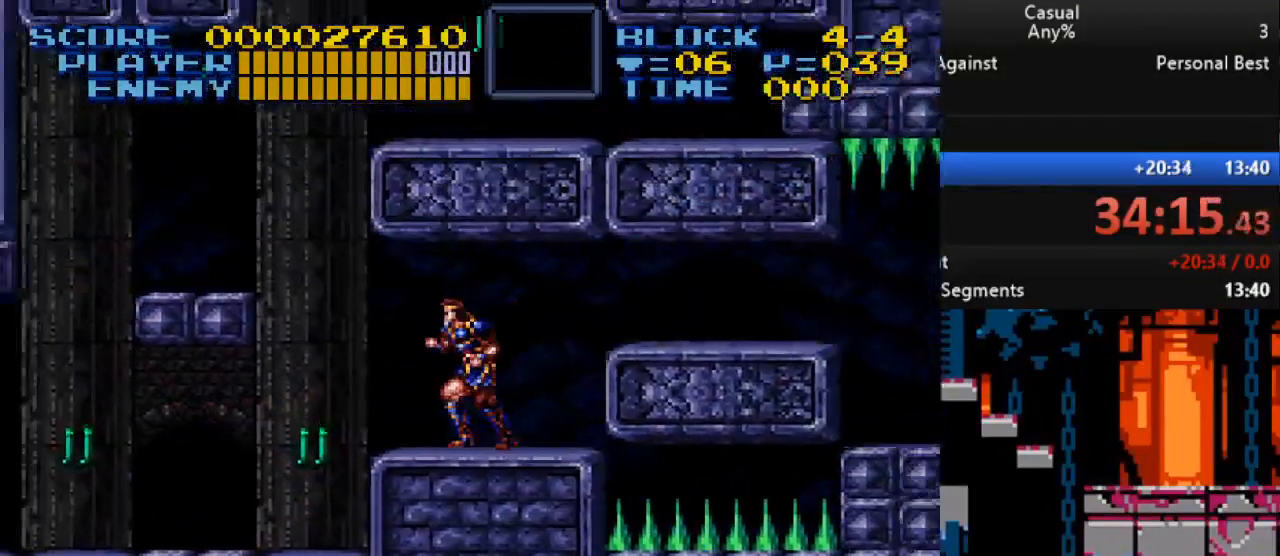
{"buttons": ["DPAD_LEFT"], "events": [[200, "B", "down"], [483, "B", "up"]]}